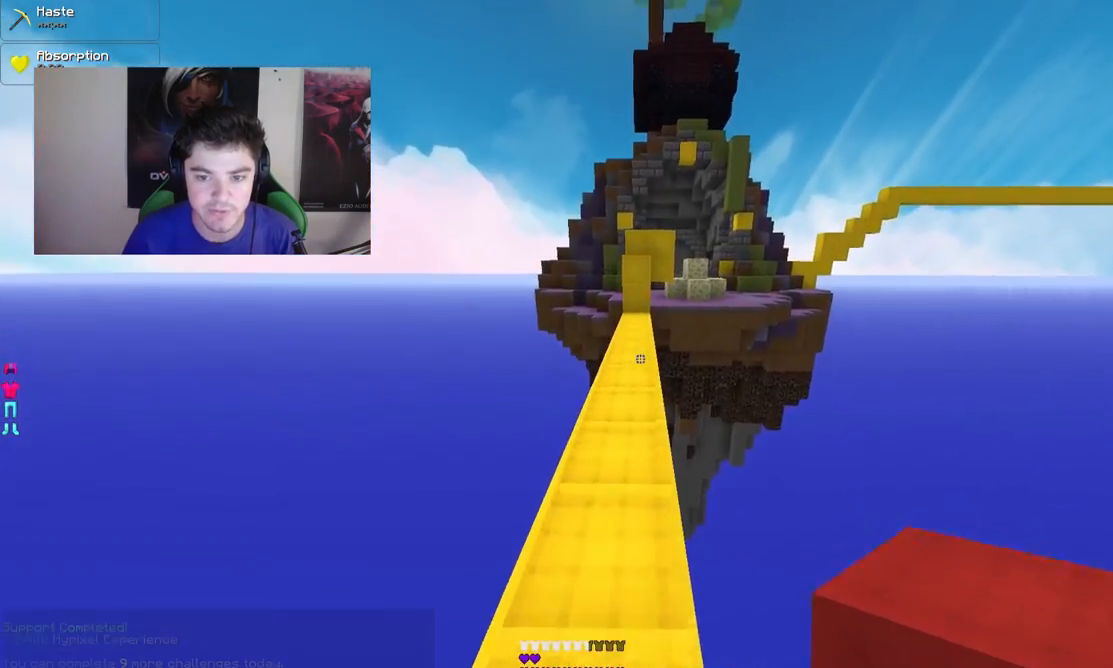
Gameplay with keyboard and mouse; each line is a JSON object with the keys and mouse buttons held at the frame after it. "events" lists presses ("down") and releases ("up") of "a", "d", "s", "w", "mouse_left" and "mouse_right" between this image and that frame as [ms after this image, input, new state], when the widget could be followed in between. "mouse_left", "mouse_right" = the "left", "right" buttons of the "mouse" list. No other keys are recorded. Fast repeated clicks can show as one long hold. Mouse movement is not recorded.
{"keys": ["w"], "mouse": [], "events": [[33, "mouse_right", "down"], [133, "mouse_right", "up"], [217, "mouse_right", "down"], [333, "mouse_right", "up"]]}
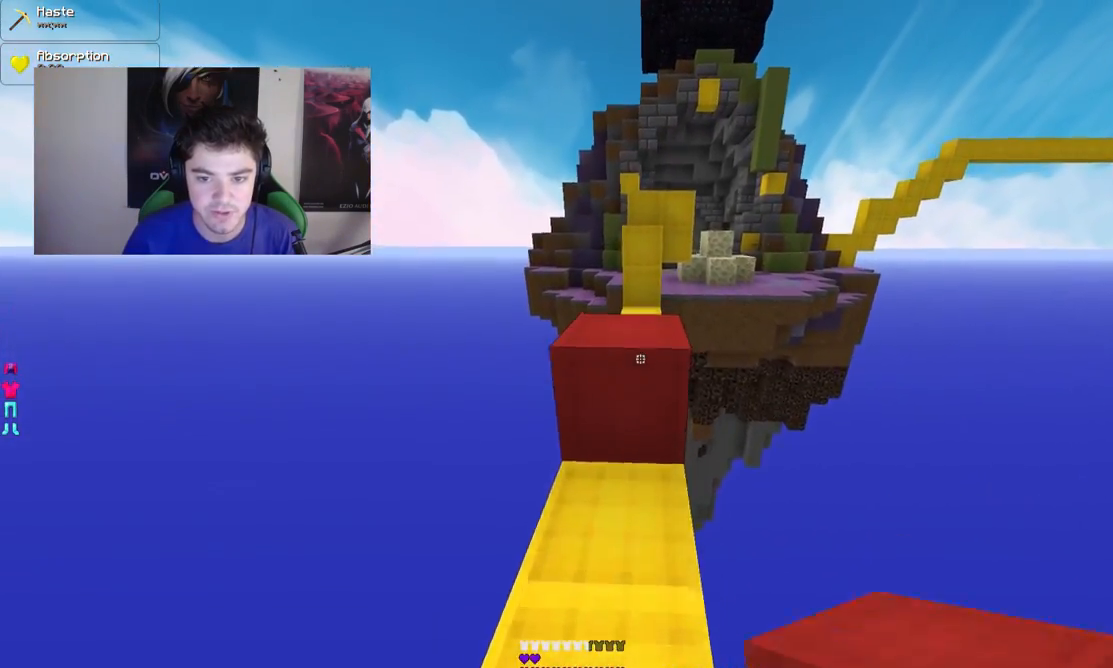
{"keys": [], "mouse": ["right"], "events": [[433, "w", "up"], [483, "mouse_right", "down"]]}
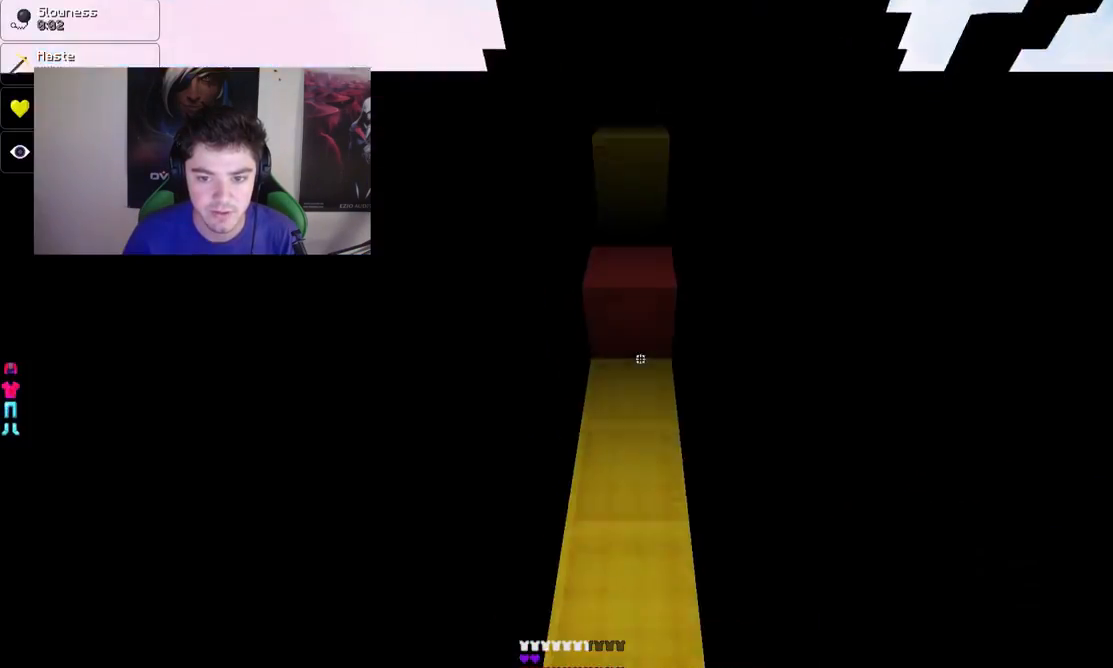
{"keys": ["s"], "mouse": [], "events": [[33, "s", "down"], [83, "mouse_right", "up"], [183, "mouse_right", "down"], [233, "mouse_right", "up"], [283, "s", "up"], [433, "s", "down"]]}
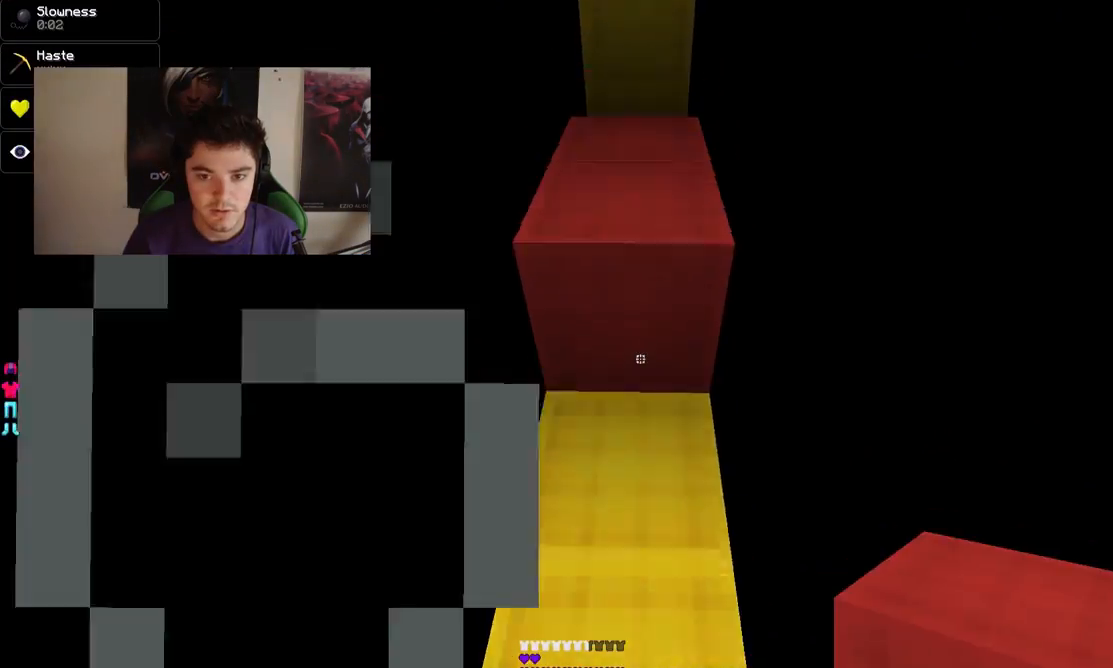
{"keys": [], "mouse": [], "events": [[183, "mouse_right", "down"], [283, "mouse_right", "up"], [383, "s", "up"]]}
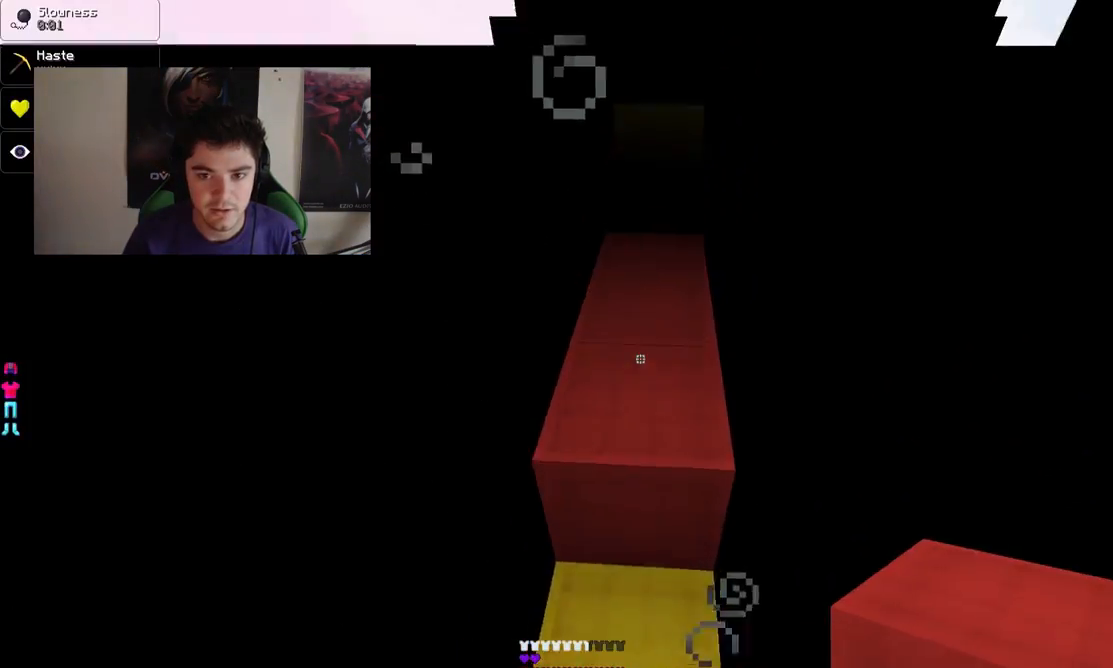
{"keys": ["w"], "mouse": [], "events": [[33, "w", "down"]]}
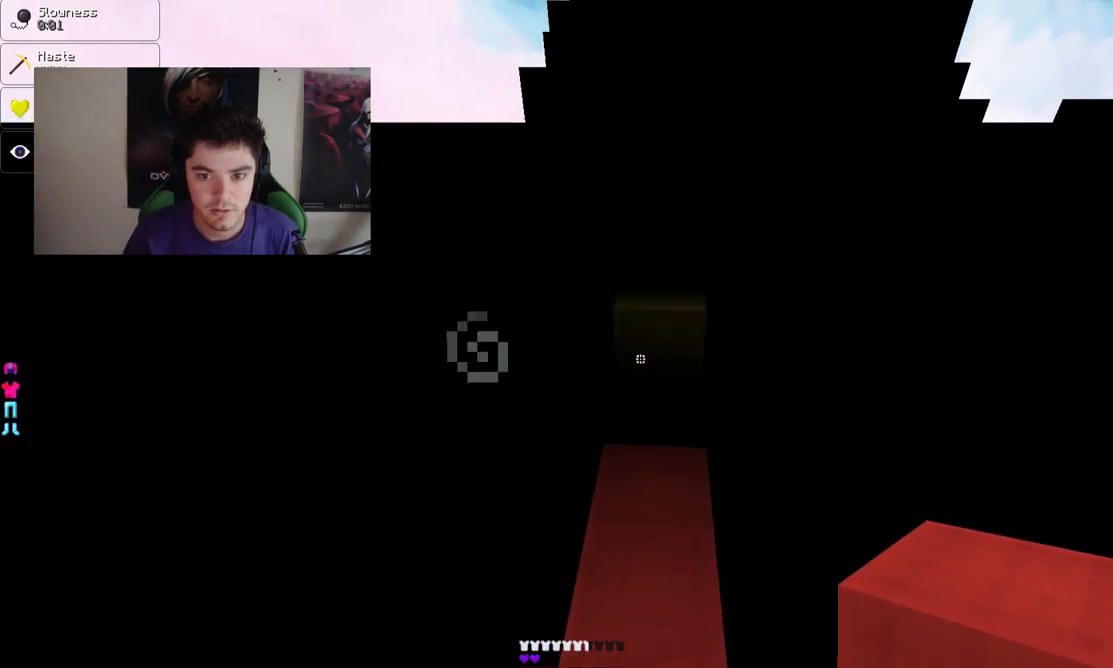
{"keys": ["w"], "mouse": [], "events": [[133, "mouse_right", "down"], [183, "mouse_right", "up"]]}
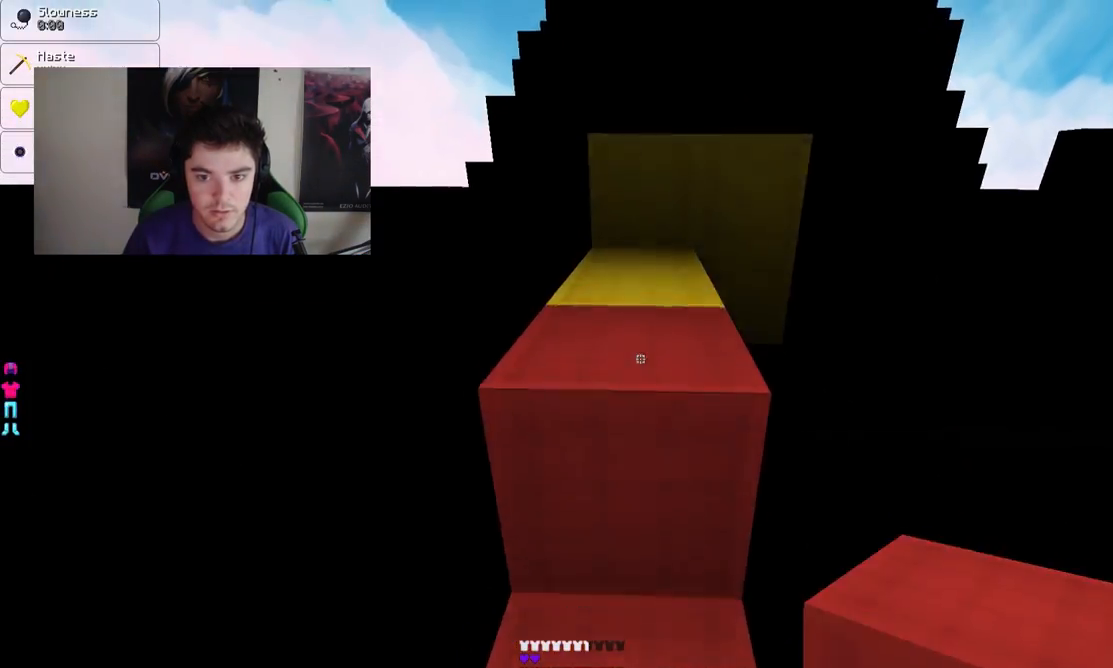
{"keys": ["w"], "mouse": [], "events": []}
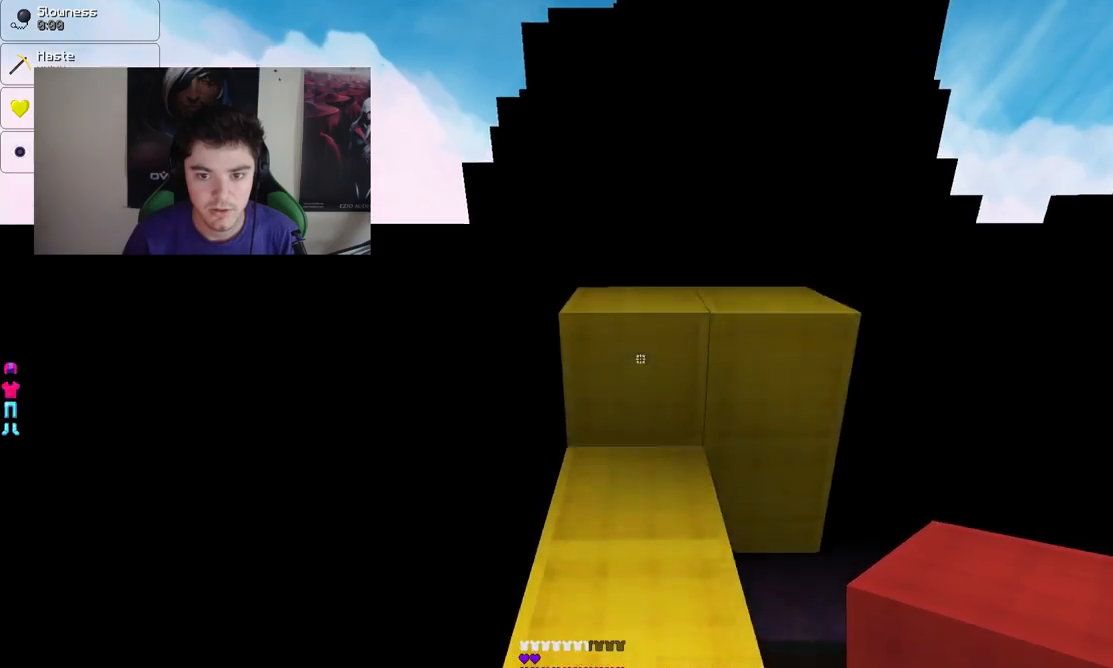
{"keys": ["w"], "mouse": [], "events": [[317, "d", "down"], [383, "d", "up"]]}
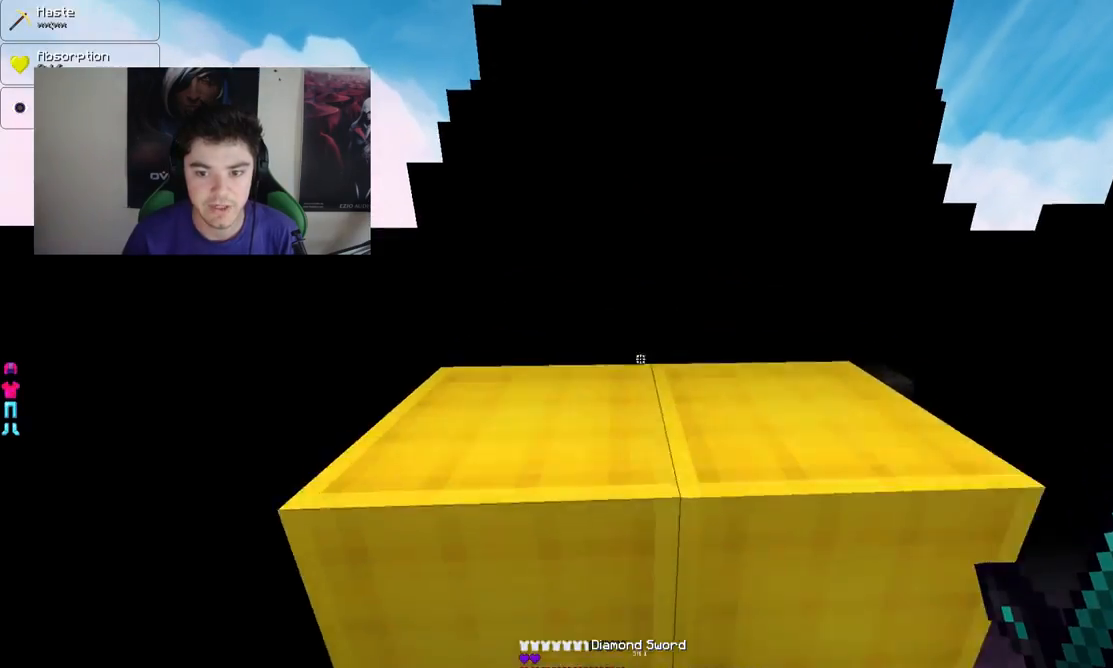
{"keys": ["w"], "mouse": [], "events": [[283, "d", "down"], [433, "d", "up"]]}
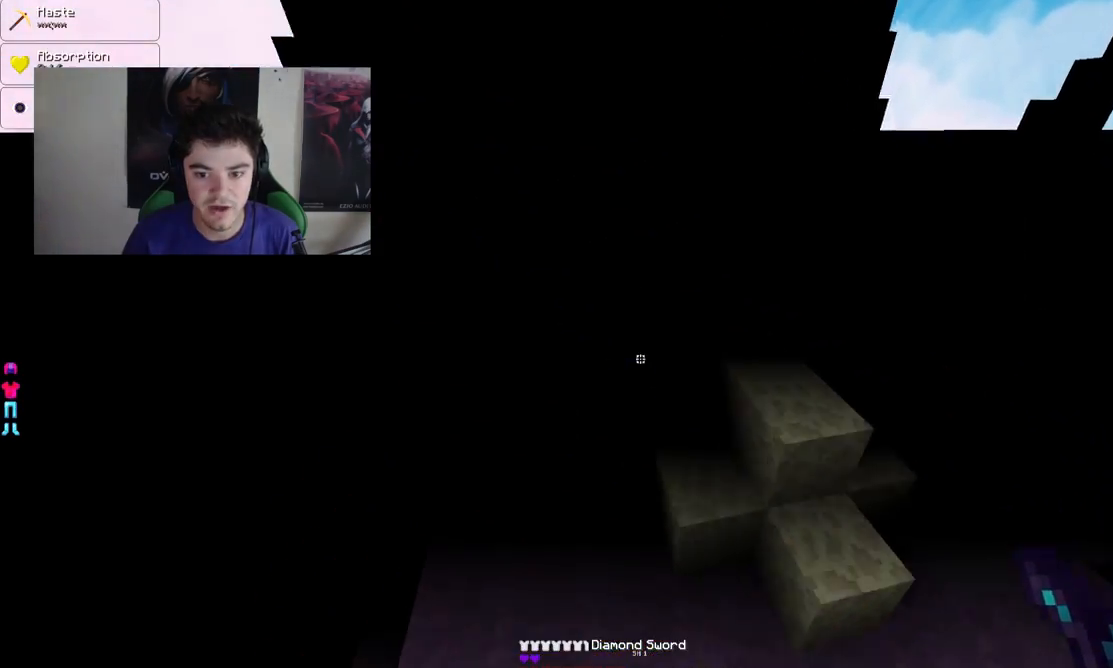
{"keys": ["d", "w"], "mouse": [], "events": [[283, "d", "down"]]}
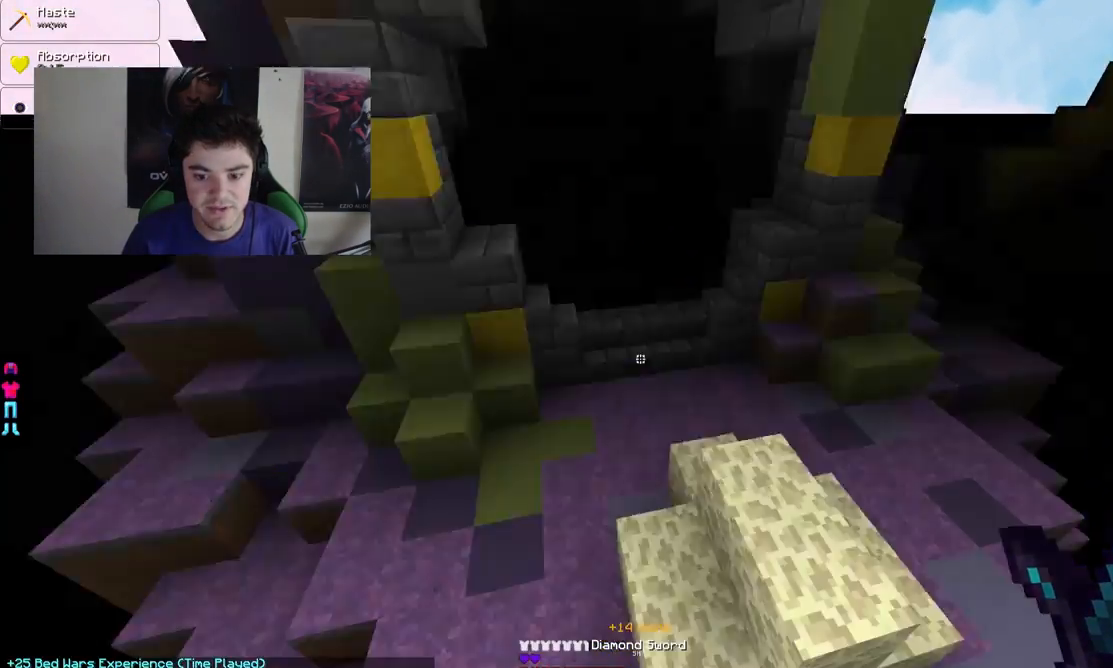
{"keys": ["w"], "mouse": [], "events": [[133, "d", "up"]]}
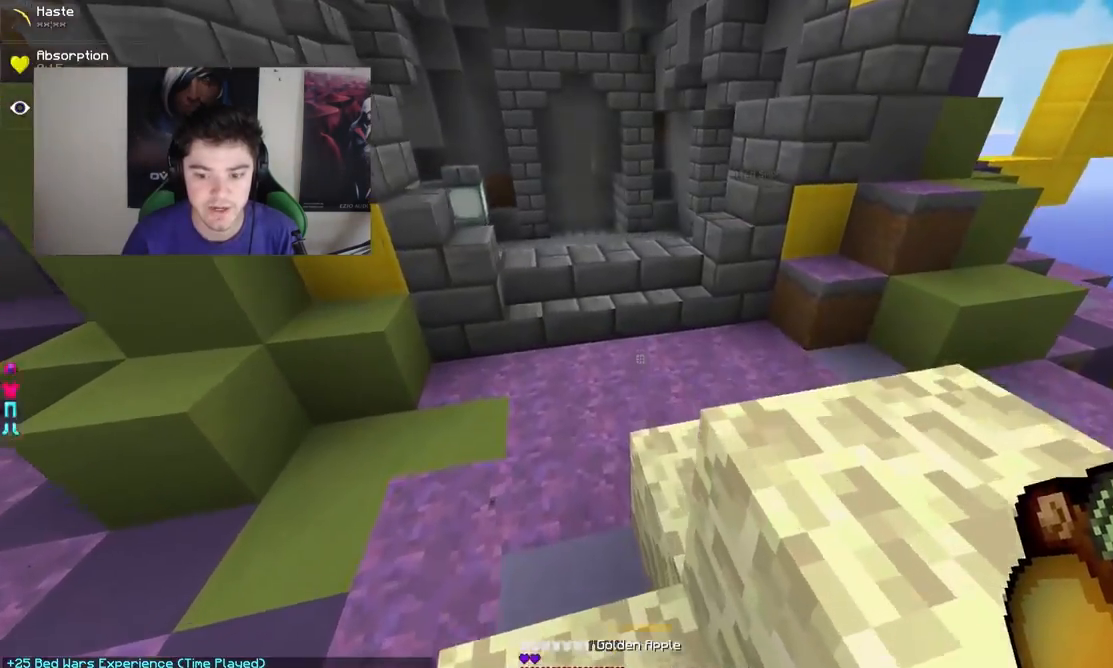
{"keys": [], "mouse": [], "events": [[383, "w", "up"]]}
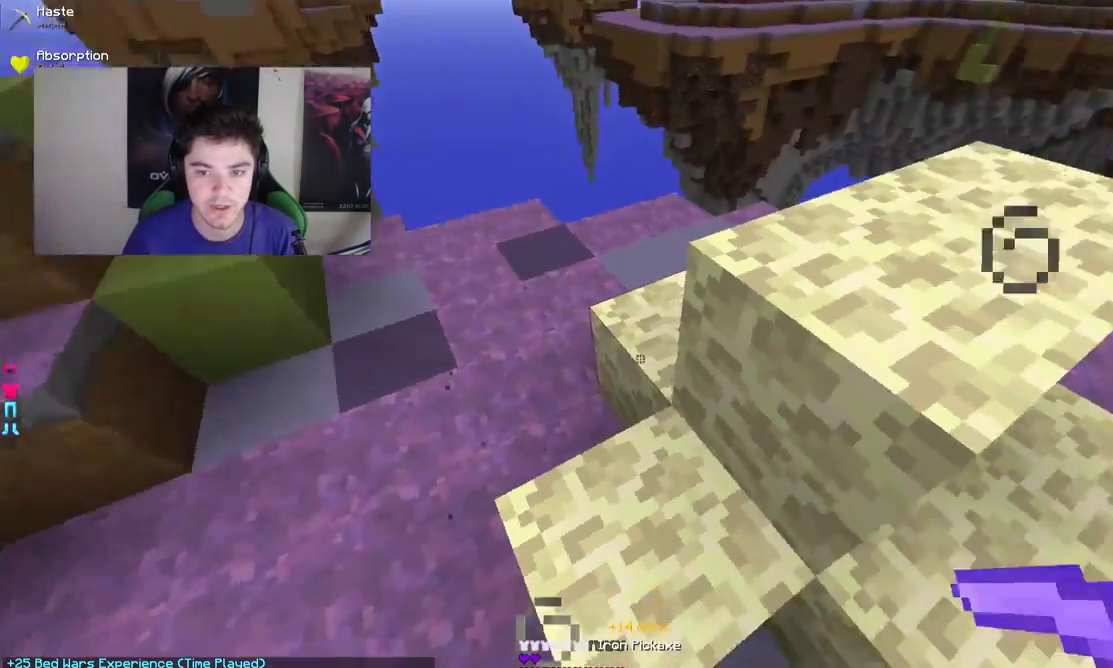
{"keys": [], "mouse": ["left"], "events": [[67, "mouse_left", "down"]]}
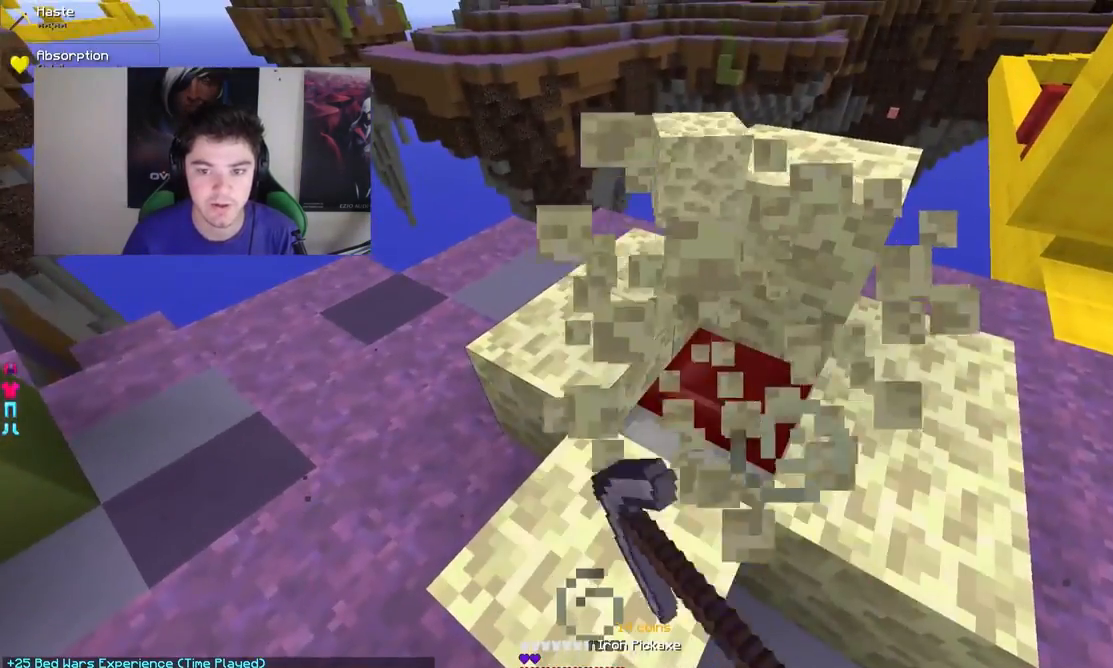
{"keys": [], "mouse": ["left"], "events": []}
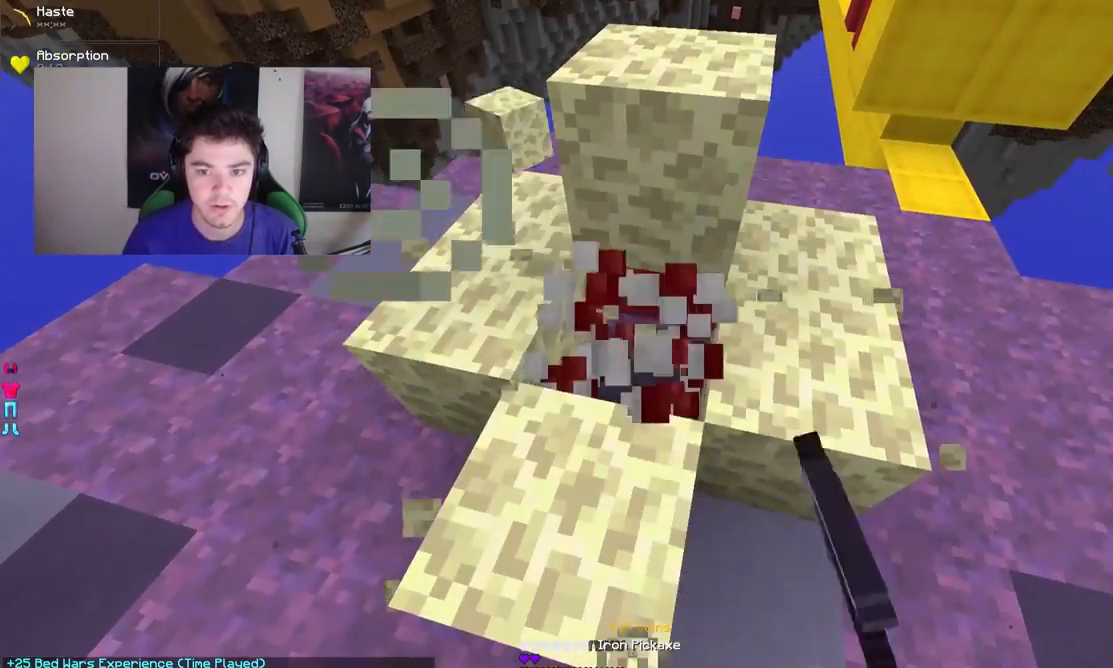
{"keys": ["w"], "mouse": [], "events": [[183, "mouse_left", "up"], [317, "w", "down"]]}
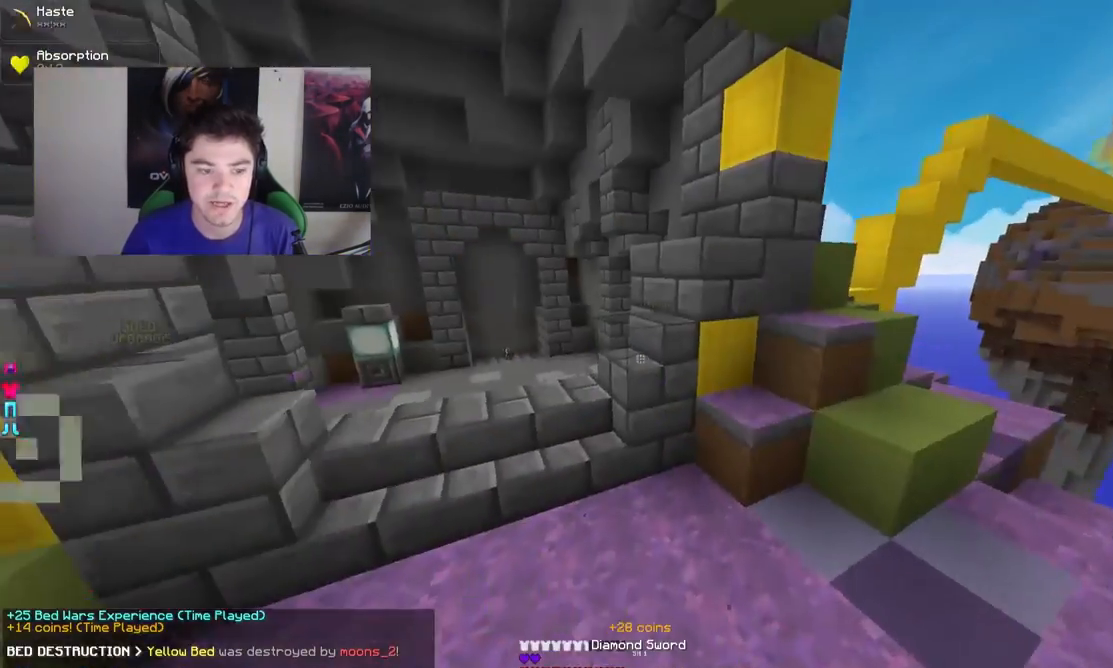
{"keys": ["a", "w"], "mouse": [], "events": [[233, "a", "down"], [283, "a", "up"], [433, "a", "down"]]}
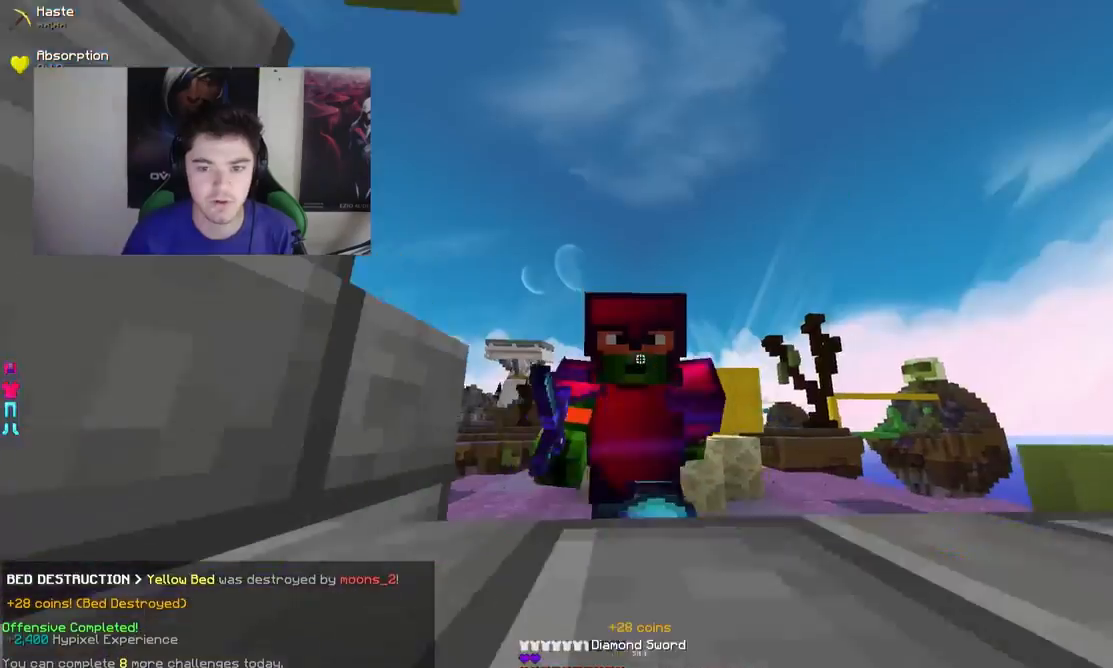
{"keys": ["w"], "mouse": [], "events": [[183, "a", "up"]]}
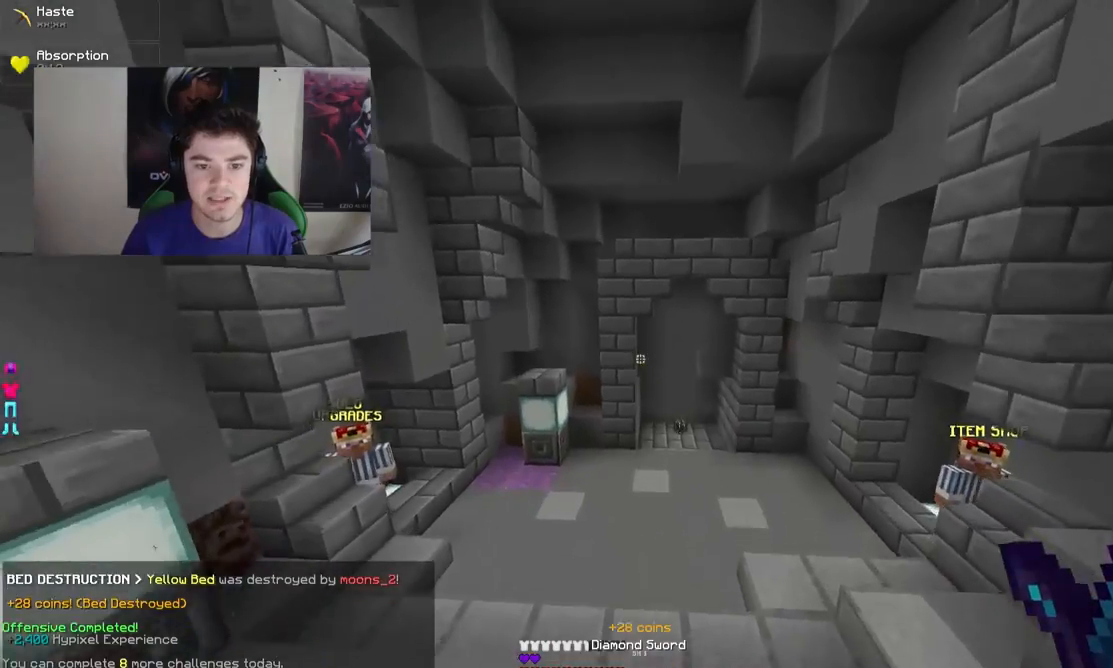
{"keys": ["a", "w"], "mouse": [], "events": [[333, "a", "down"]]}
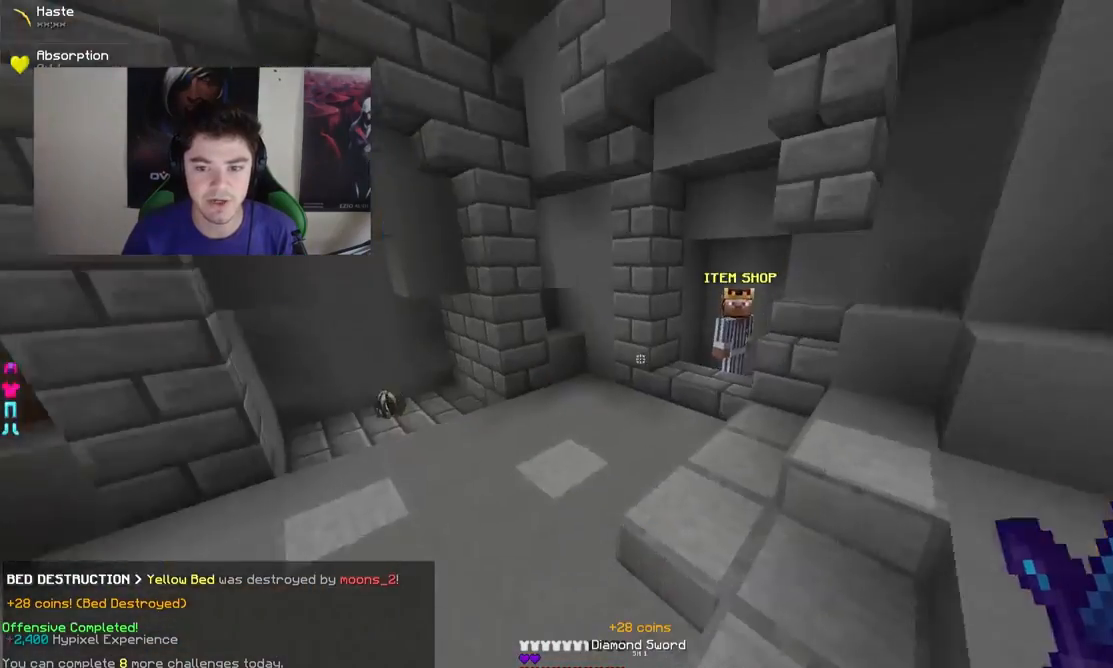
{"keys": ["a", "w"], "mouse": [], "events": []}
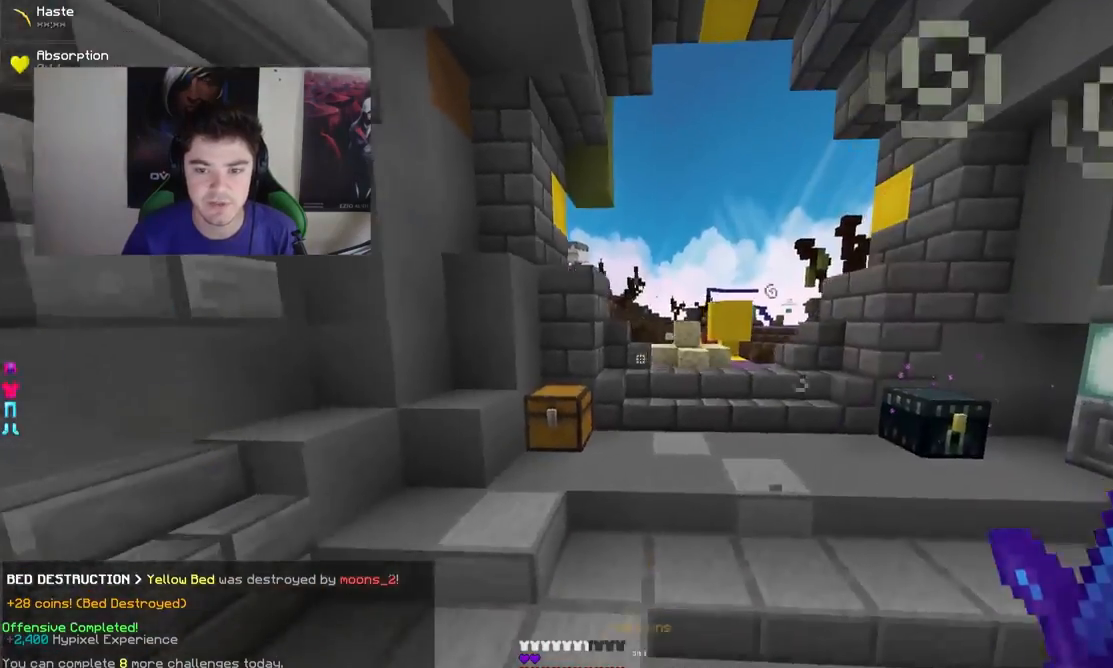
{"keys": [], "mouse": [], "events": [[33, "a", "up"], [83, "d", "down"], [233, "w", "up"], [383, "d", "up"]]}
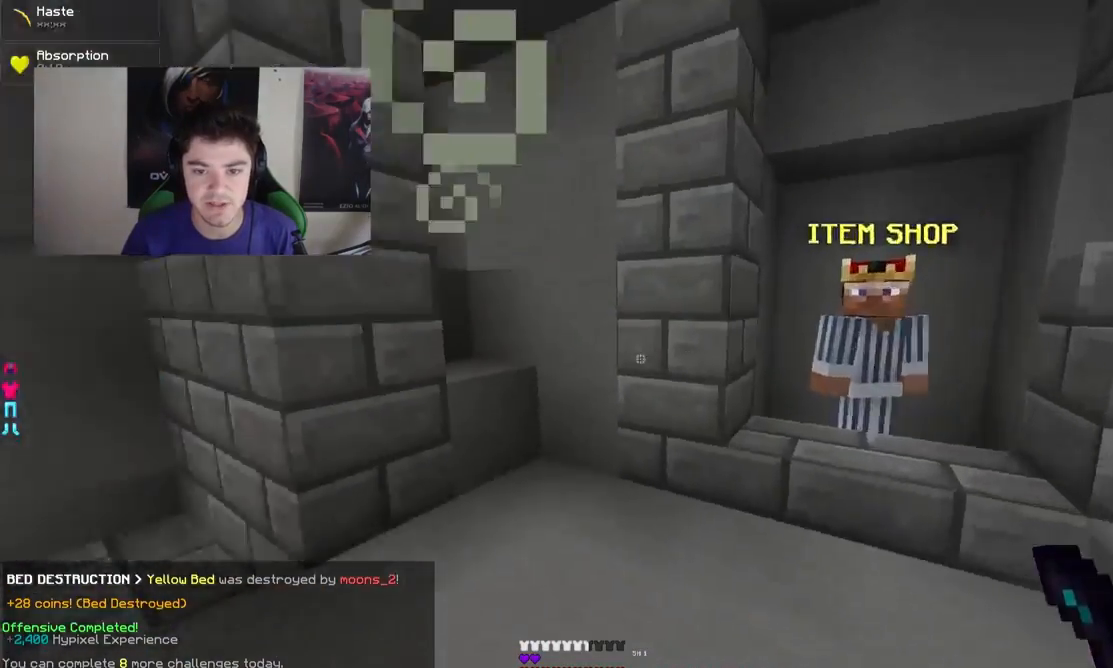
{"keys": ["d", "w"], "mouse": [], "events": [[17, "a", "down"], [83, "w", "down"], [283, "a", "up"], [483, "d", "down"]]}
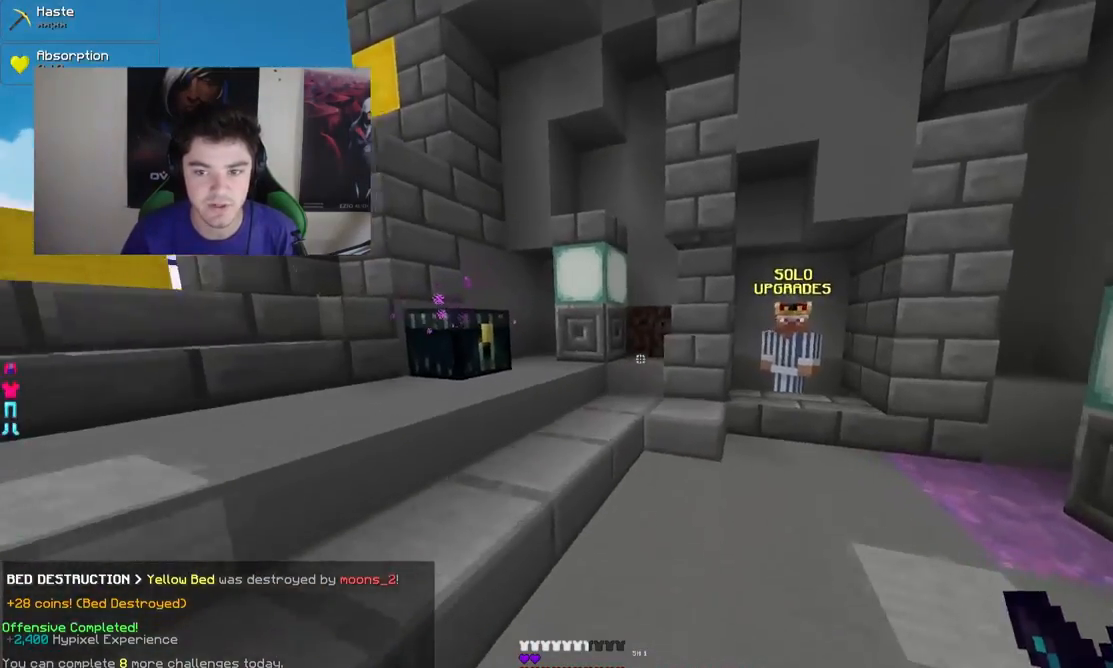
{"keys": ["d", "w"], "mouse": [], "events": []}
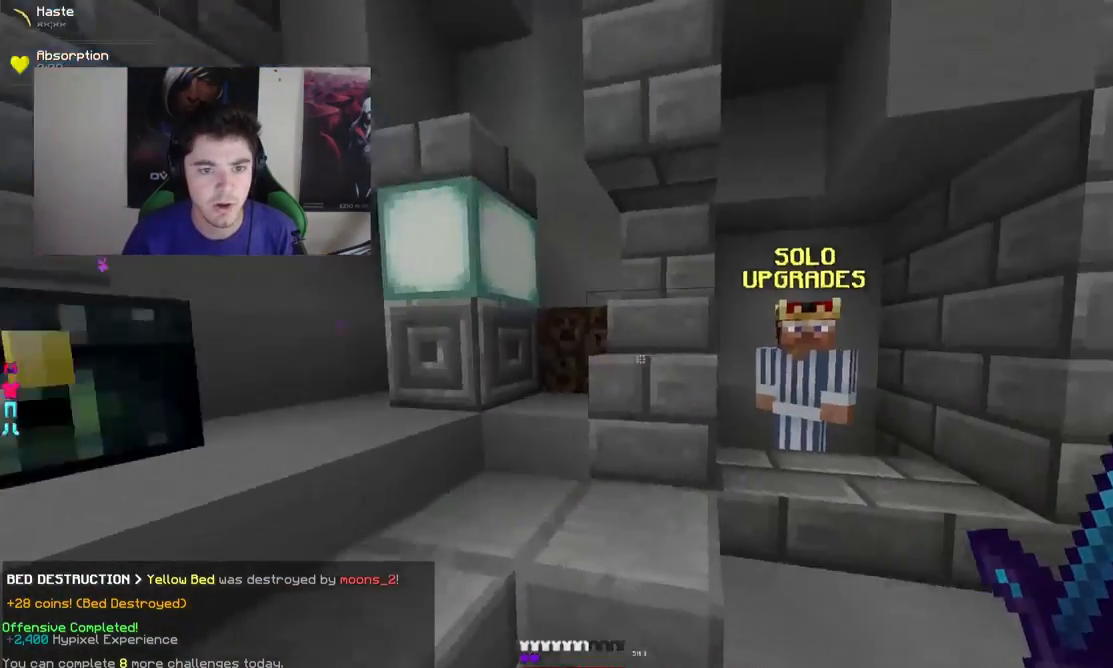
{"keys": [], "mouse": [], "events": [[333, "d", "up"], [333, "mouse_right", "down"], [333, "w", "up"], [433, "mouse_right", "up"]]}